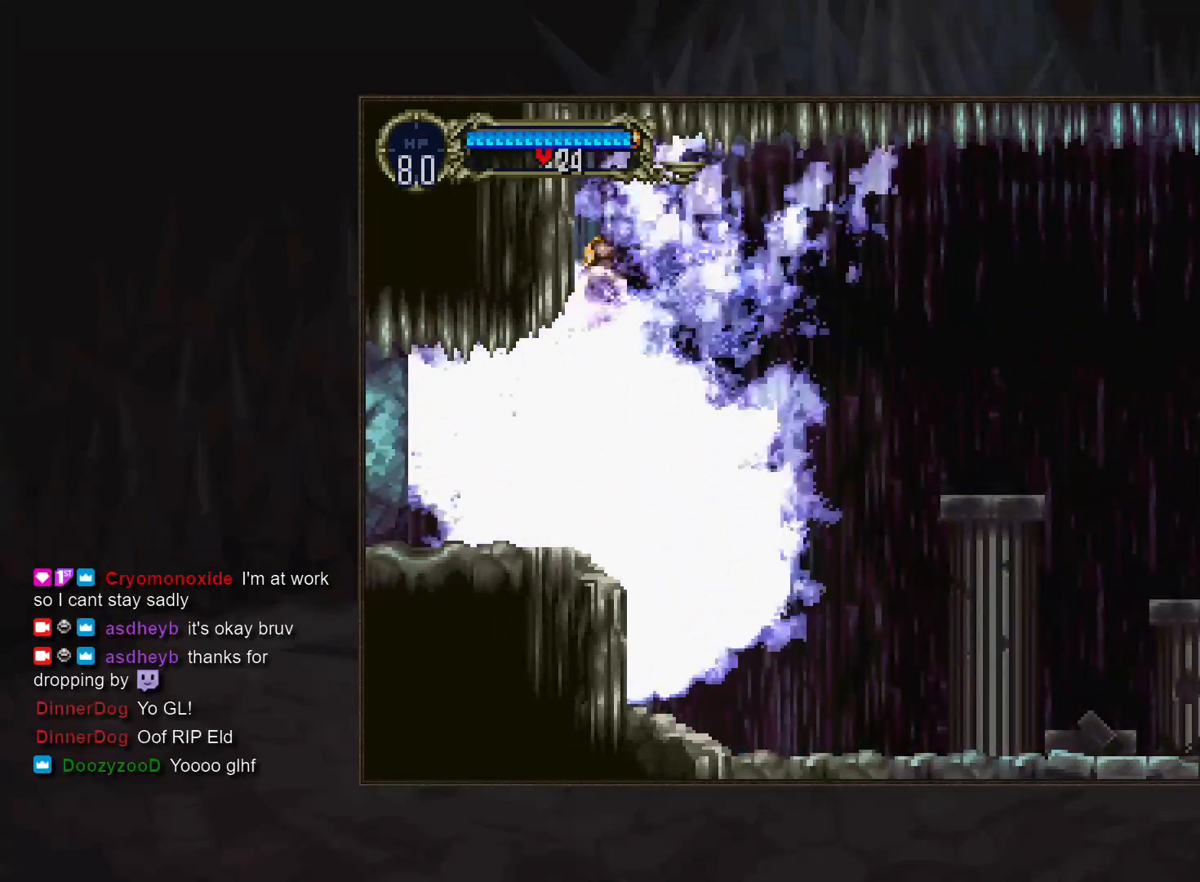
Gameplay with a controller (PlayStation layout); each line is a JSON object with the inputs held at the frame after it. "events" lists button and stick changes between this image and that frame as [ms after this image, input, new state], when the widget could be followed in between. Not read: DPAD_LEFT DPAD_RIGHT L3 R3.
{"buttons": [], "events": [[100, "CROSS", "up"]]}
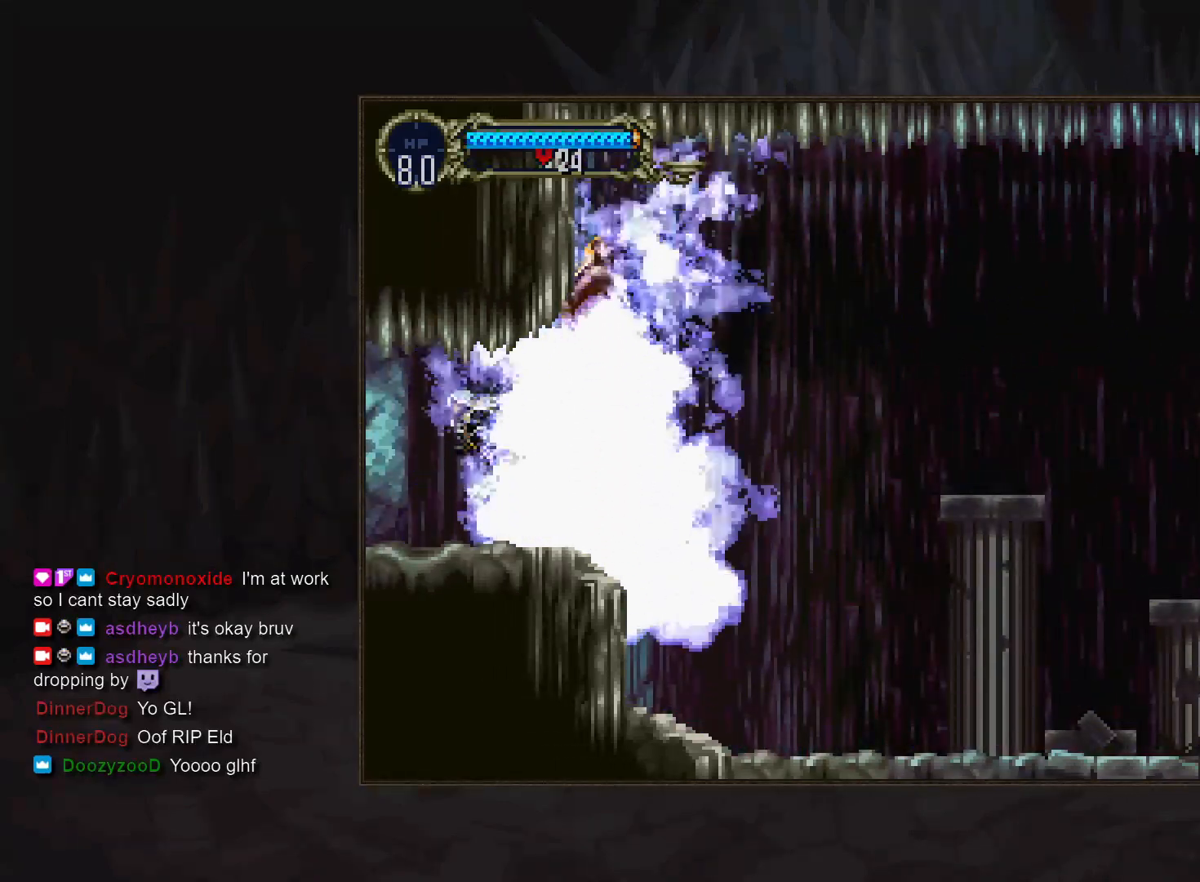
{"buttons": [], "events": [[117, "TRIANGLE", "down"], [250, "TRIANGLE", "up"], [417, "TRIANGLE", "down"], [500, "TRIANGLE", "up"]]}
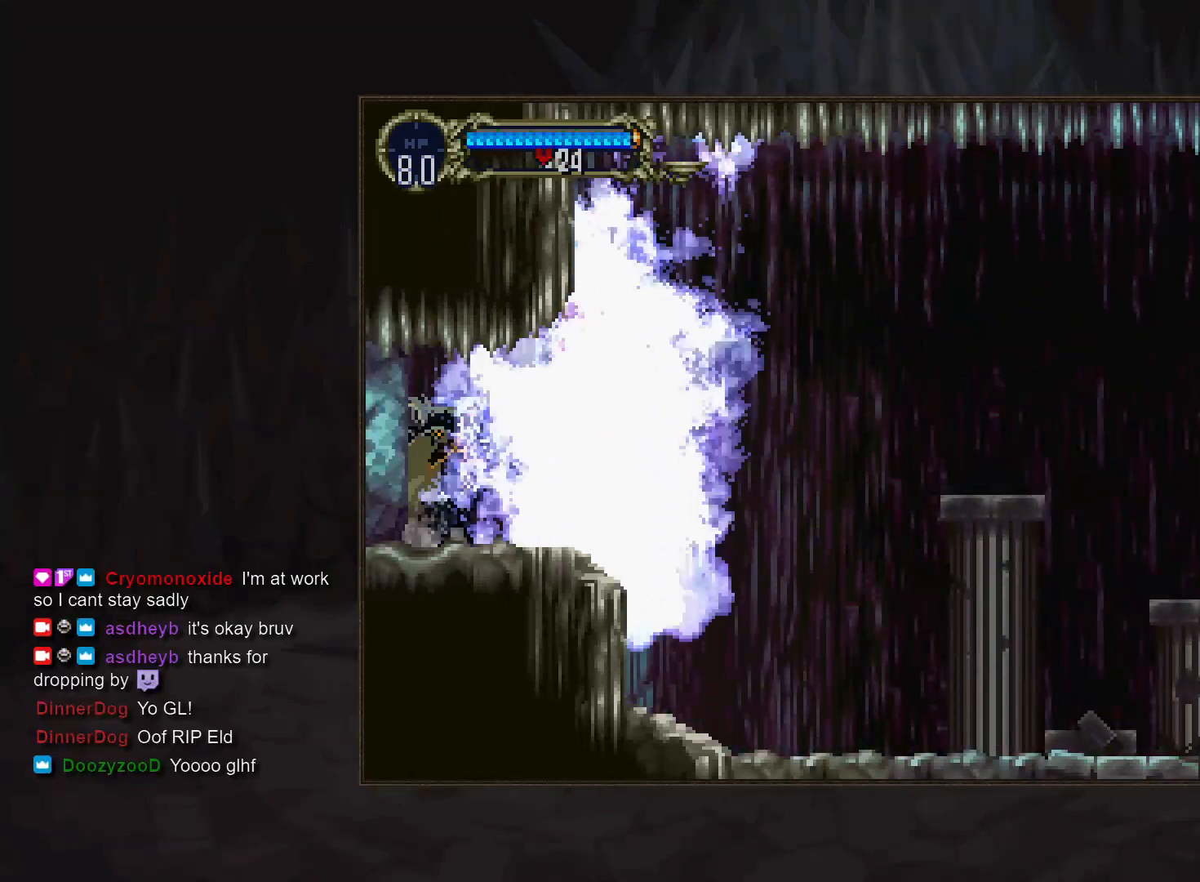
{"buttons": [], "events": [[167, "TRIANGLE", "down"], [250, "TRIANGLE", "up"], [417, "TRIANGLE", "down"], [500, "TRIANGLE", "up"]]}
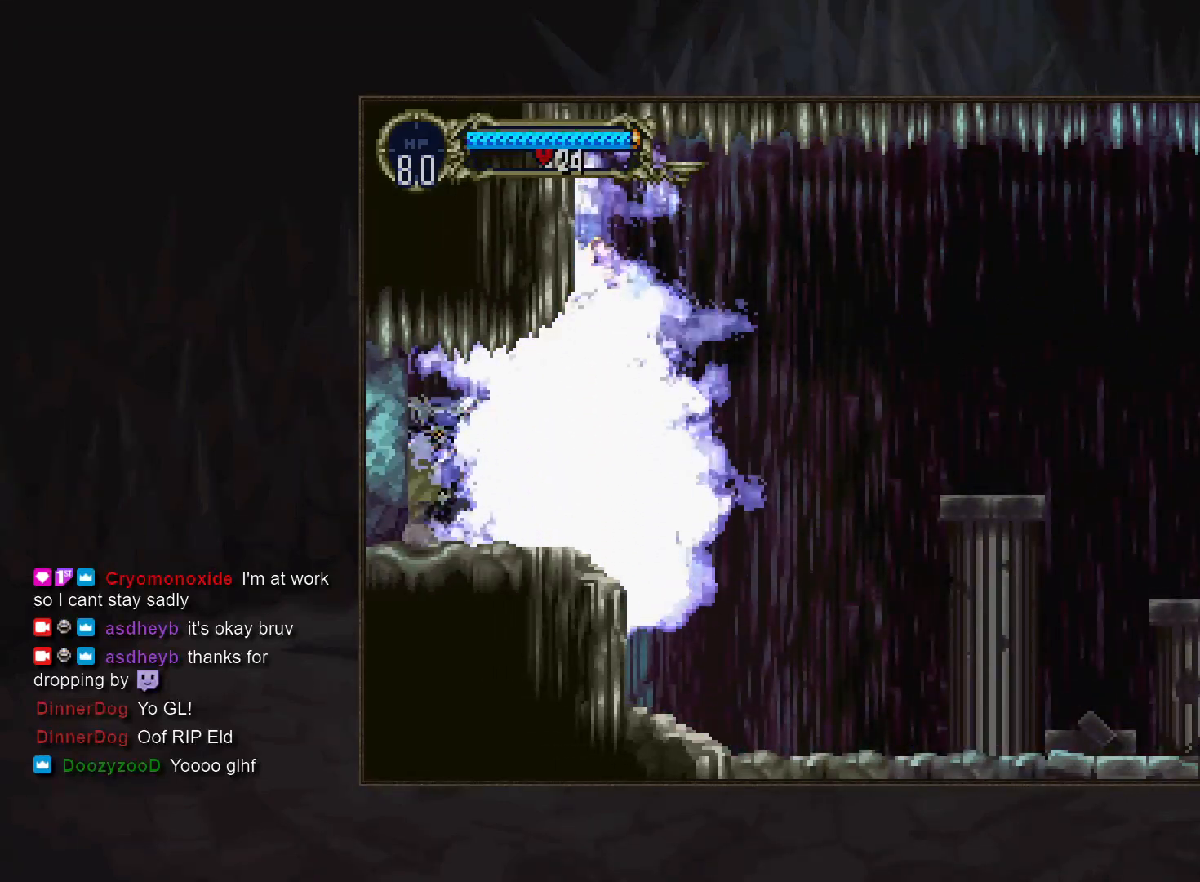
{"buttons": [], "events": [[183, "TRIANGLE", "down"], [267, "TRIANGLE", "up"], [350, "CIRCLE", "down"], [417, "TRIANGLE", "down"], [450, "CIRCLE", "up"], [500, "TRIANGLE", "up"]]}
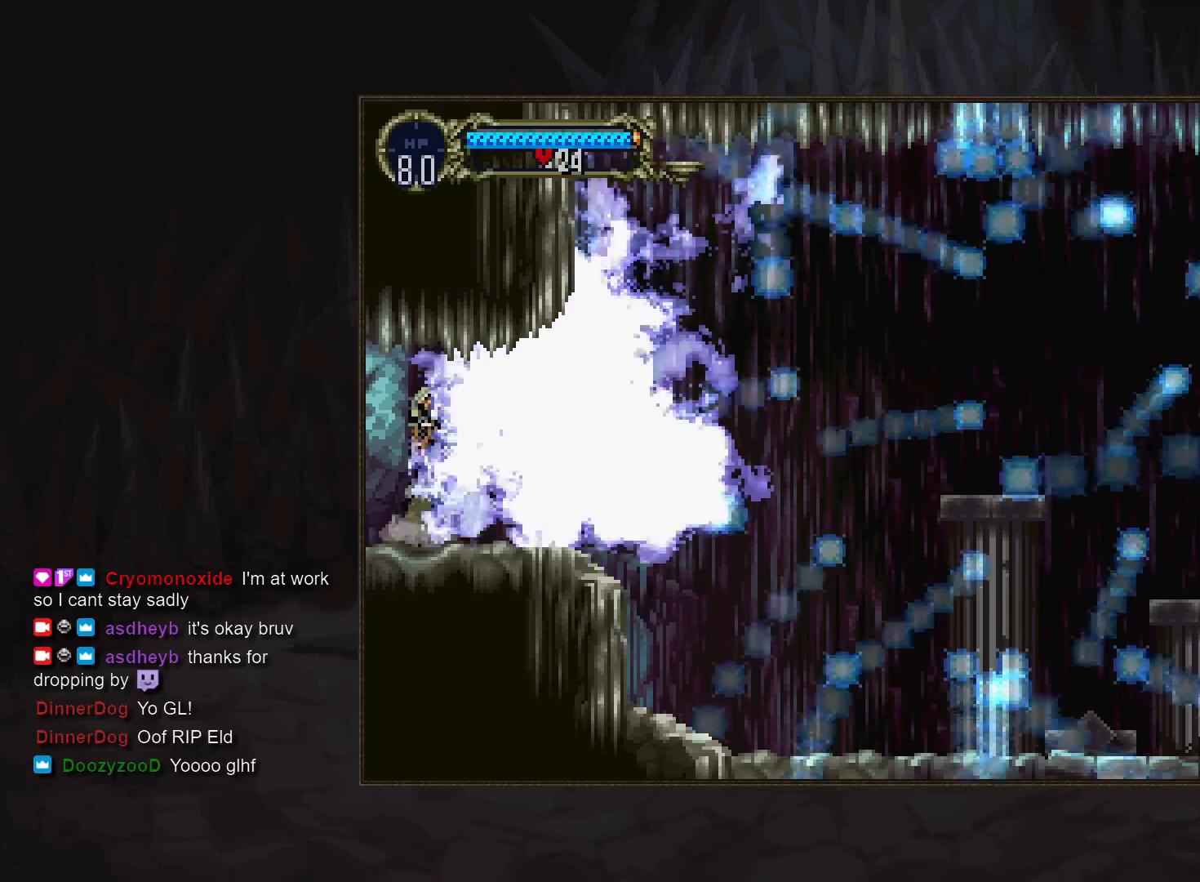
{"buttons": ["TRIANGLE"], "events": [[33, "CIRCLE", "down"], [117, "TRIANGLE", "down"], [133, "CIRCLE", "up"], [167, "TRIANGLE", "up"], [233, "CIRCLE", "down"], [300, "TRIANGLE", "down"], [317, "CIRCLE", "up"], [367, "TRIANGLE", "up"], [417, "CIRCLE", "down"], [483, "TRIANGLE", "down"], [500, "CIRCLE", "up"]]}
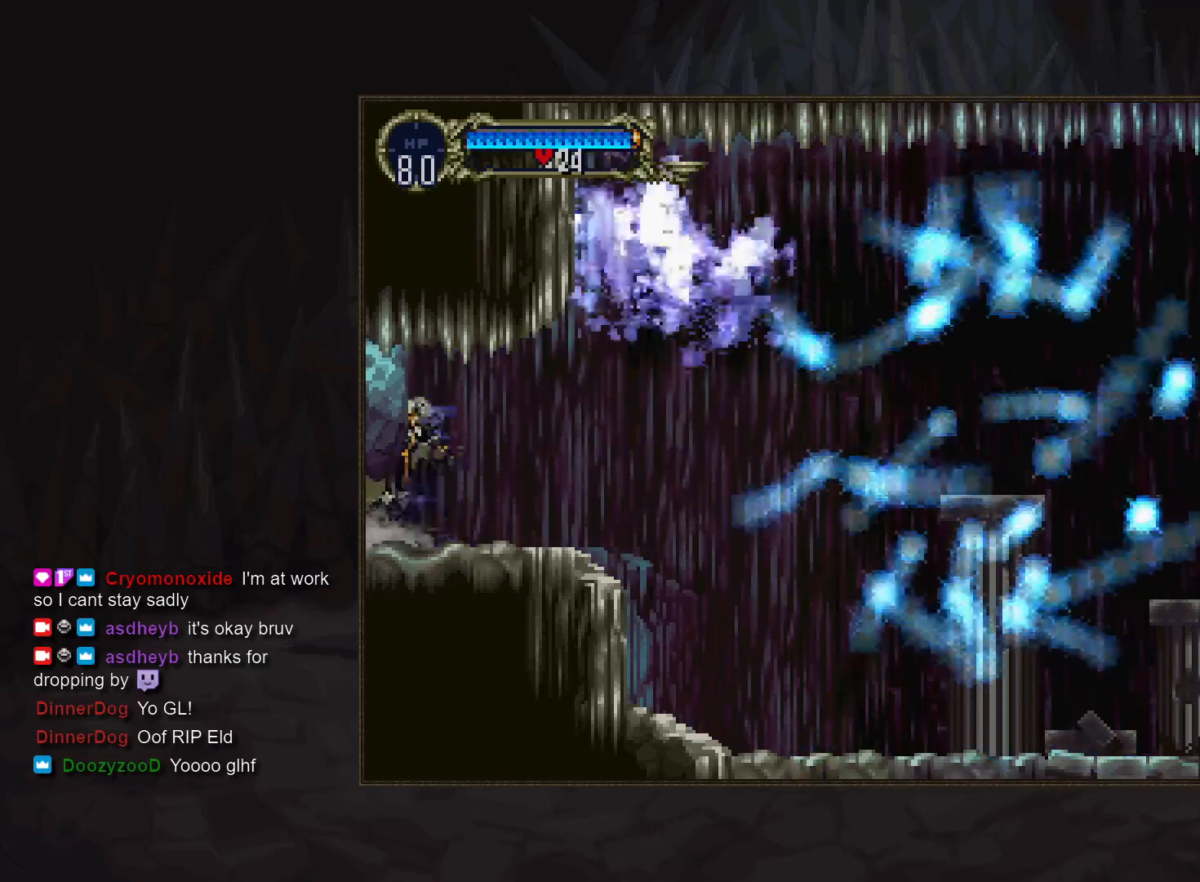
{"buttons": [], "events": [[50, "TRIANGLE", "up"], [100, "CIRCLE", "down"], [167, "TRIANGLE", "down"], [183, "CIRCLE", "up"], [233, "TRIANGLE", "up"], [283, "CIRCLE", "down"], [333, "TRIANGLE", "down"], [383, "CIRCLE", "up"], [400, "TRIANGLE", "up"]]}
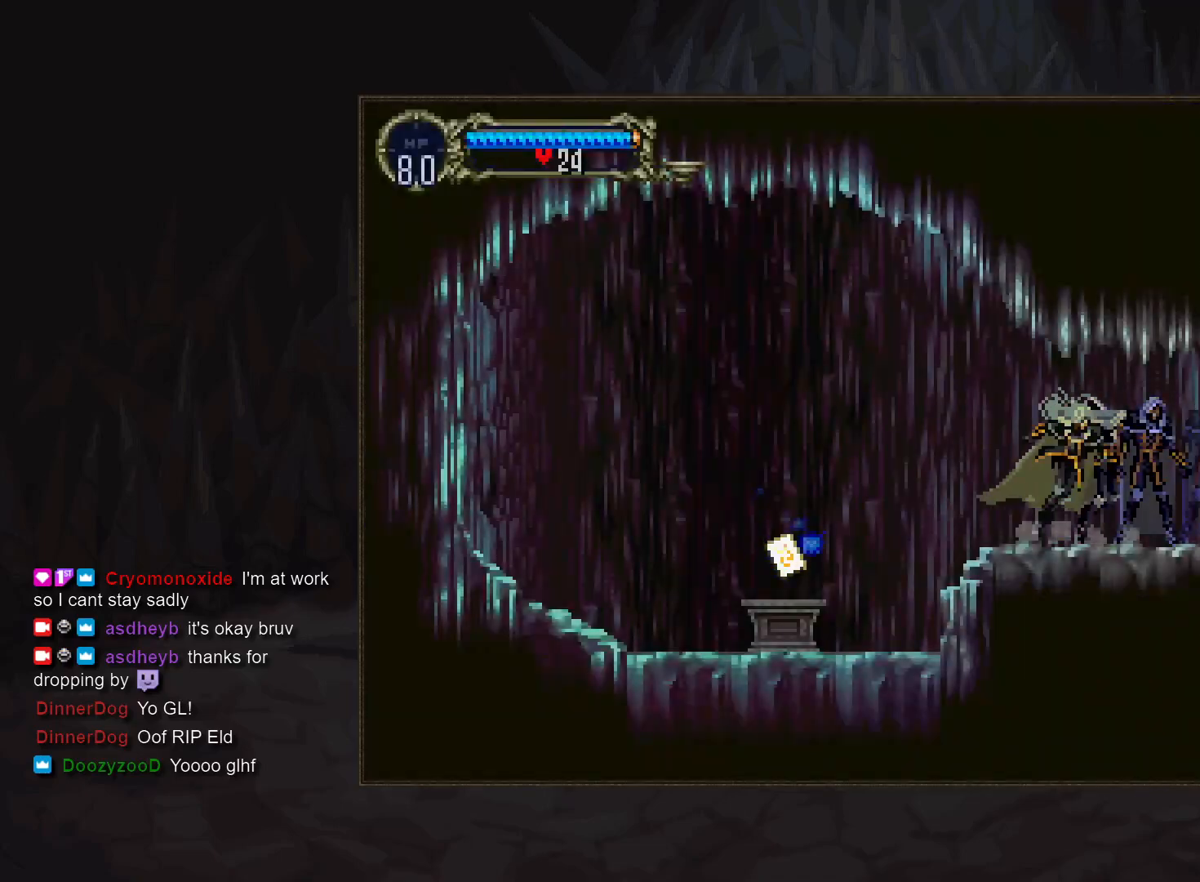
{"buttons": [], "events": []}
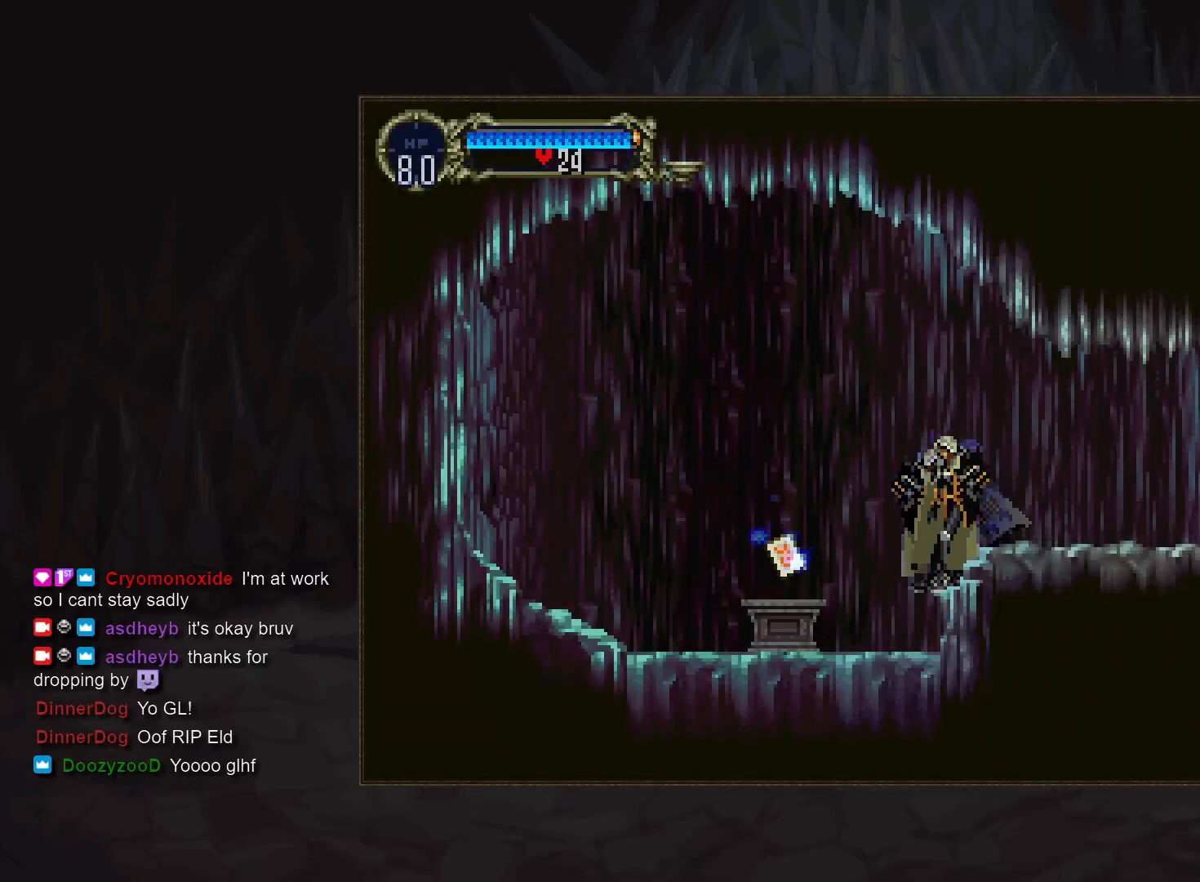
{"buttons": [], "events": [[250, "TRIANGLE", "down"], [317, "TRIANGLE", "up"], [350, "CIRCLE", "down"], [483, "CIRCLE", "up"]]}
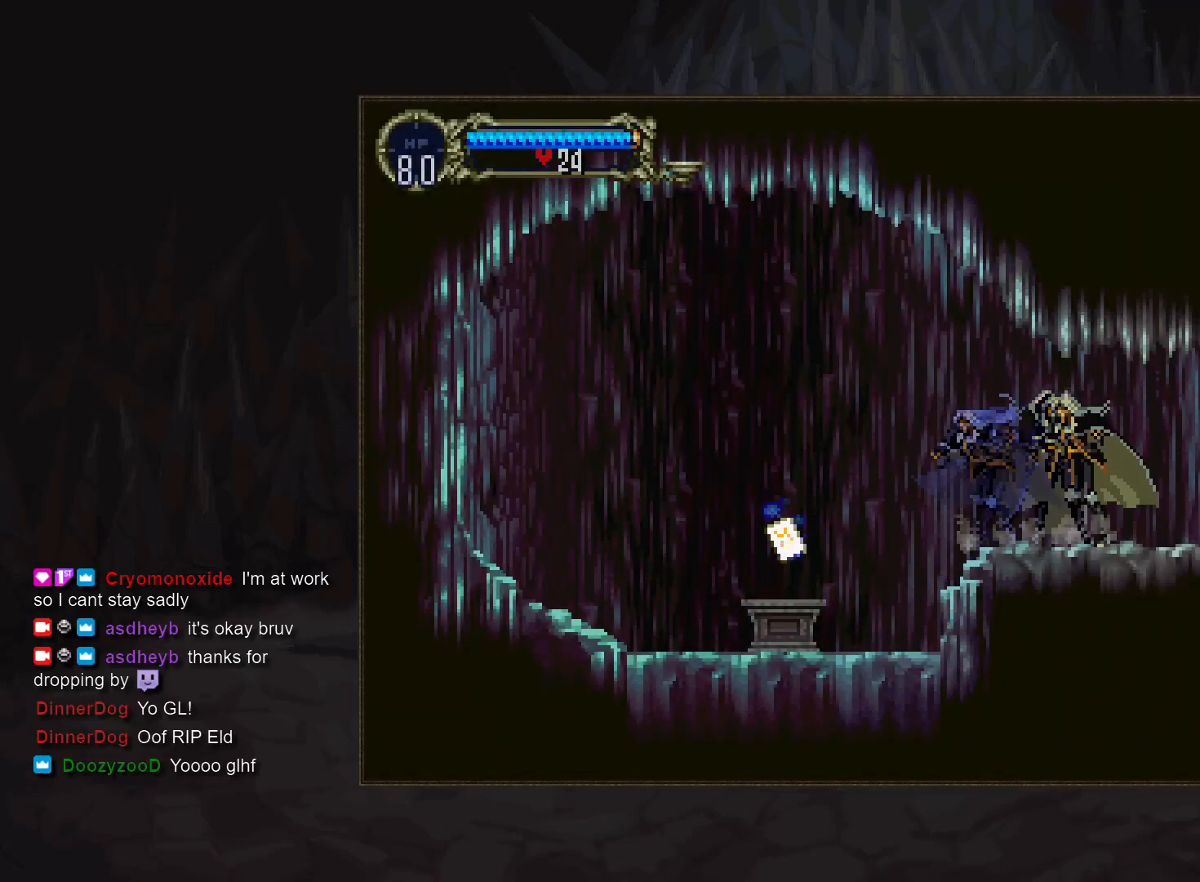
{"buttons": [], "events": [[17, "CIRCLE", "down"], [67, "TRIANGLE", "down"], [117, "TRIANGLE", "up"], [133, "CIRCLE", "up"], [183, "CIRCLE", "down"], [283, "CIRCLE", "up"], [350, "CIRCLE", "down"], [383, "TRIANGLE", "down"], [433, "TRIANGLE", "up"], [450, "CIRCLE", "up"]]}
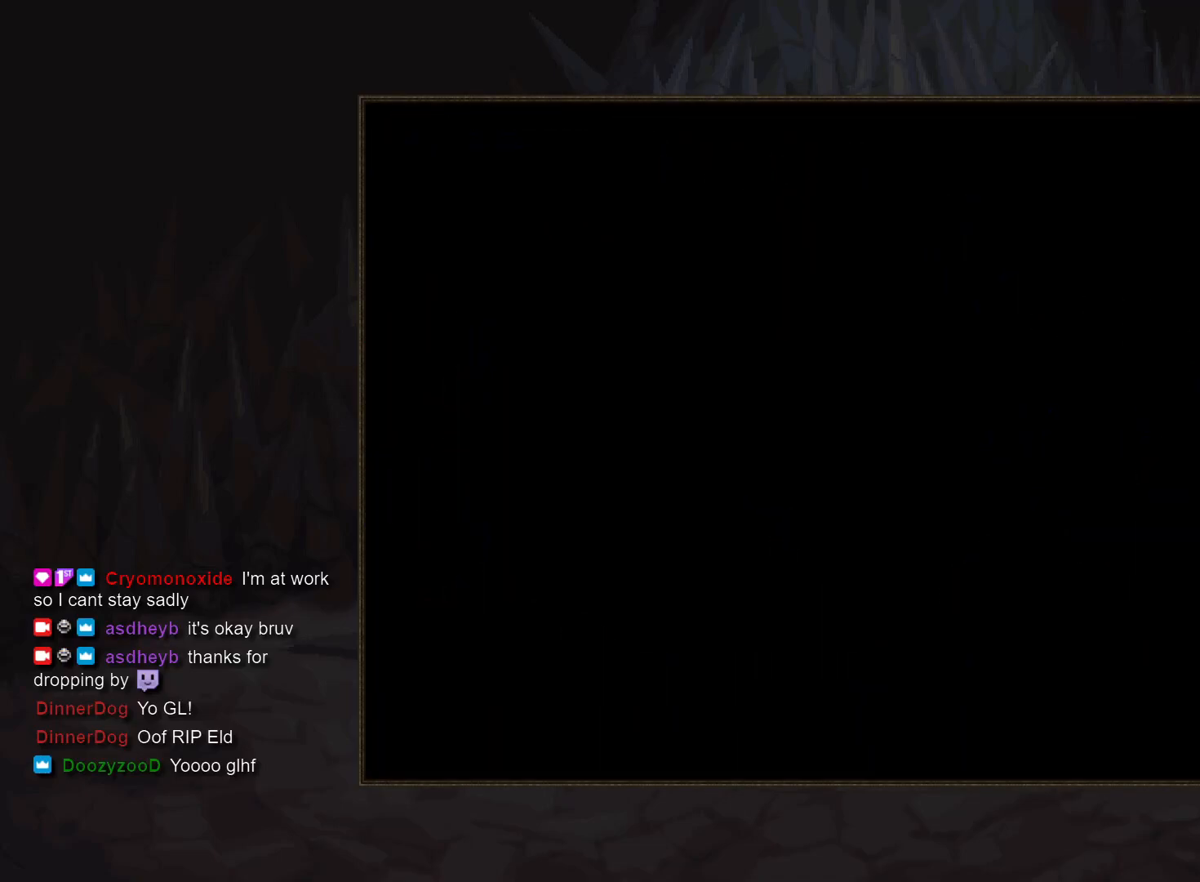
{"buttons": ["CIRCLE"], "events": [[33, "CIRCLE", "down"], [50, "TRIANGLE", "down"], [100, "TRIANGLE", "up"], [133, "CIRCLE", "up"], [167, "CIRCLE", "down"], [217, "TRIANGLE", "down"], [283, "CIRCLE", "up"], [283, "TRIANGLE", "up"], [333, "CIRCLE", "down"], [383, "TRIANGLE", "down"], [450, "TRIANGLE", "up"], [467, "CIRCLE", "up"], [500, "CIRCLE", "down"]]}
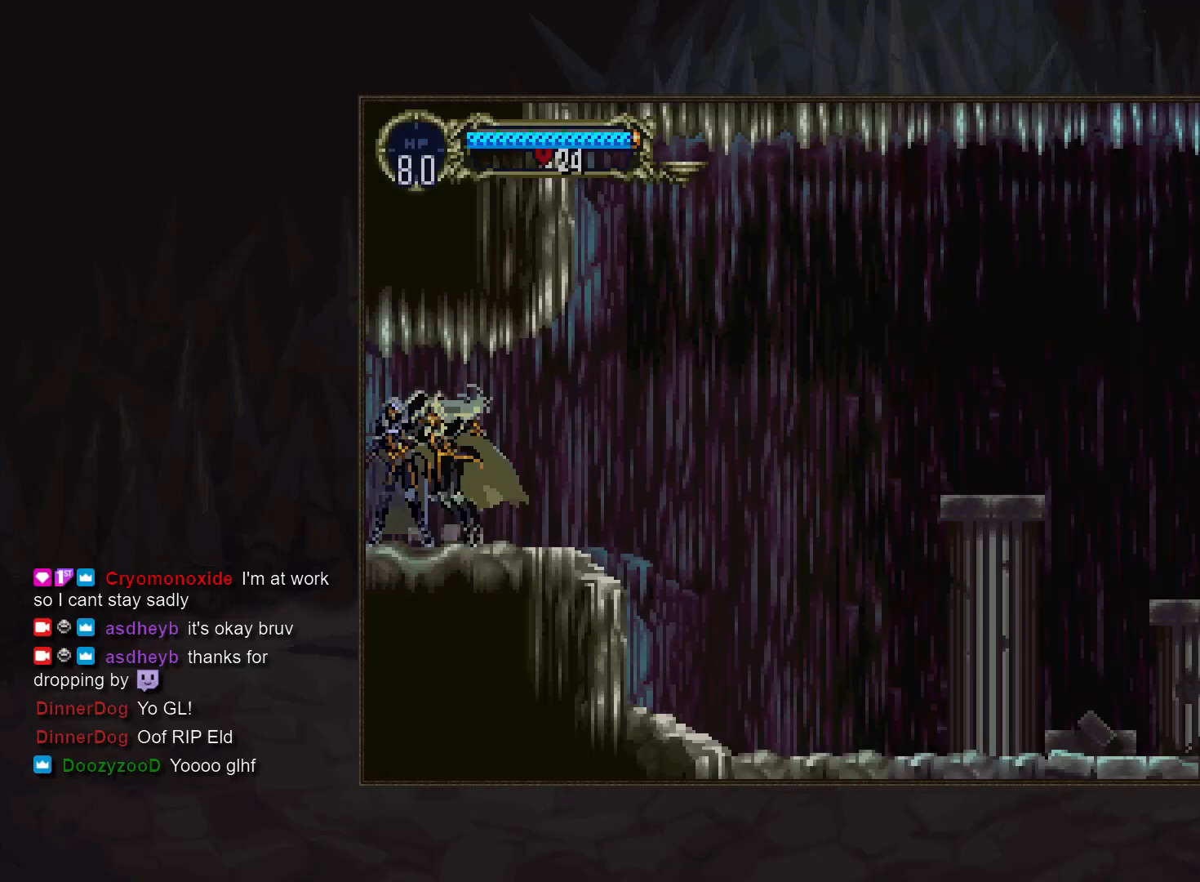
{"buttons": [], "events": [[50, "TRIANGLE", "down"], [117, "TRIANGLE", "up"], [133, "CIRCLE", "up"], [183, "CIRCLE", "down"], [233, "TRIANGLE", "down"], [283, "TRIANGLE", "up"], [300, "CIRCLE", "up"]]}
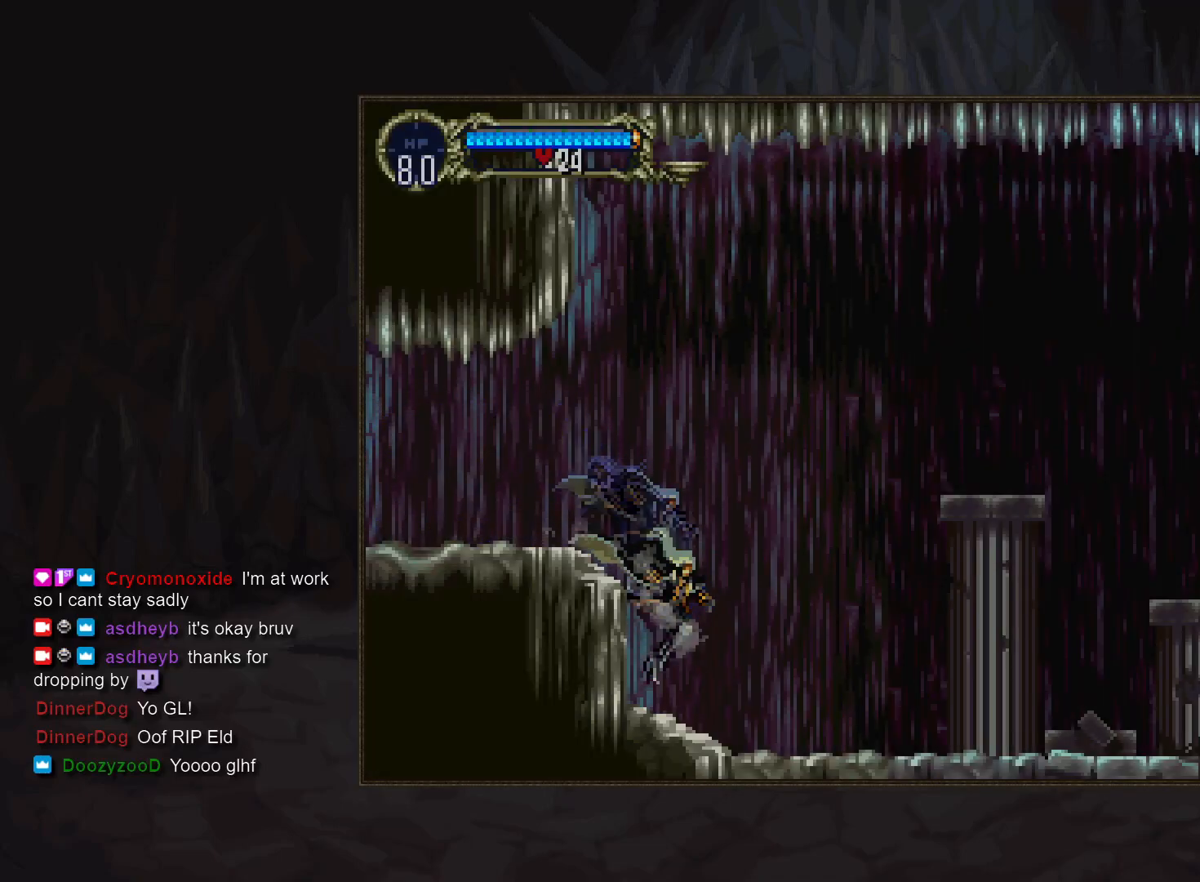
{"buttons": [], "events": [[83, "TRIANGLE", "down"], [133, "TRIANGLE", "up"], [183, "CIRCLE", "down"], [283, "CIRCLE", "up"], [367, "CIRCLE", "down"], [383, "TRIANGLE", "down"], [433, "TRIANGLE", "up"], [467, "CIRCLE", "up"]]}
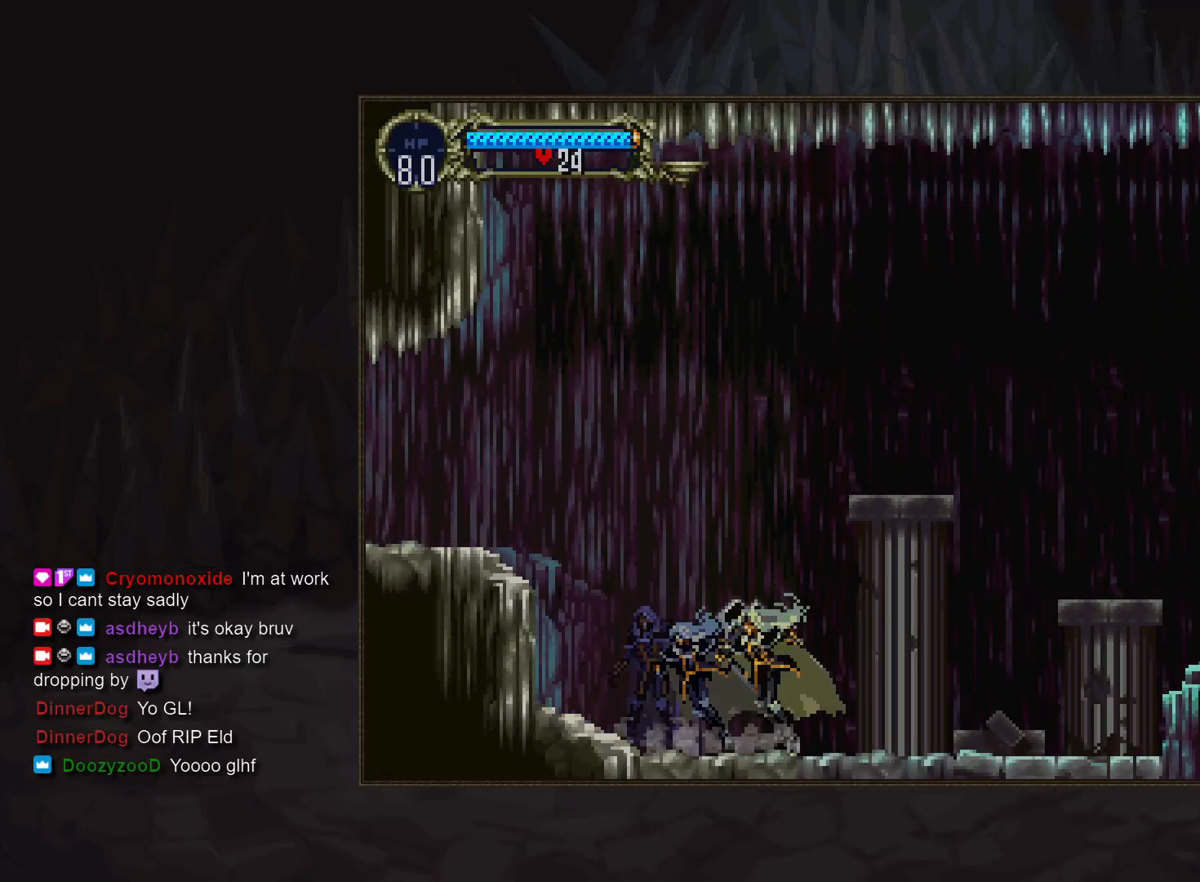
{"buttons": [], "events": [[17, "CIRCLE", "down"], [50, "TRIANGLE", "down"], [100, "TRIANGLE", "up"], [117, "CIRCLE", "up"], [167, "CIRCLE", "down"], [283, "CIRCLE", "up"], [367, "CIRCLE", "down"], [383, "TRIANGLE", "down"], [433, "TRIANGLE", "up"], [450, "CIRCLE", "up"]]}
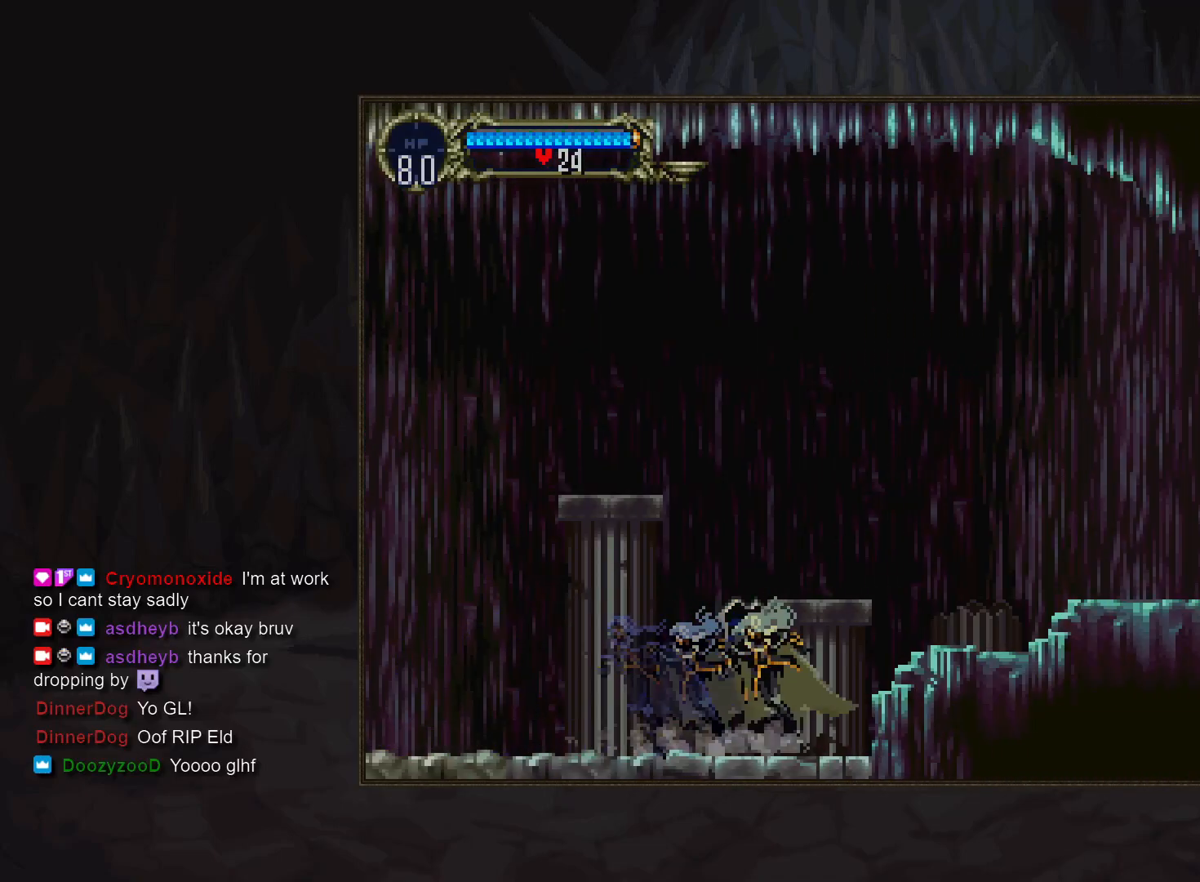
{"buttons": ["TRIANGLE"], "events": [[50, "CROSS", "down"], [150, "CROSS", "up"], [483, "TRIANGLE", "down"]]}
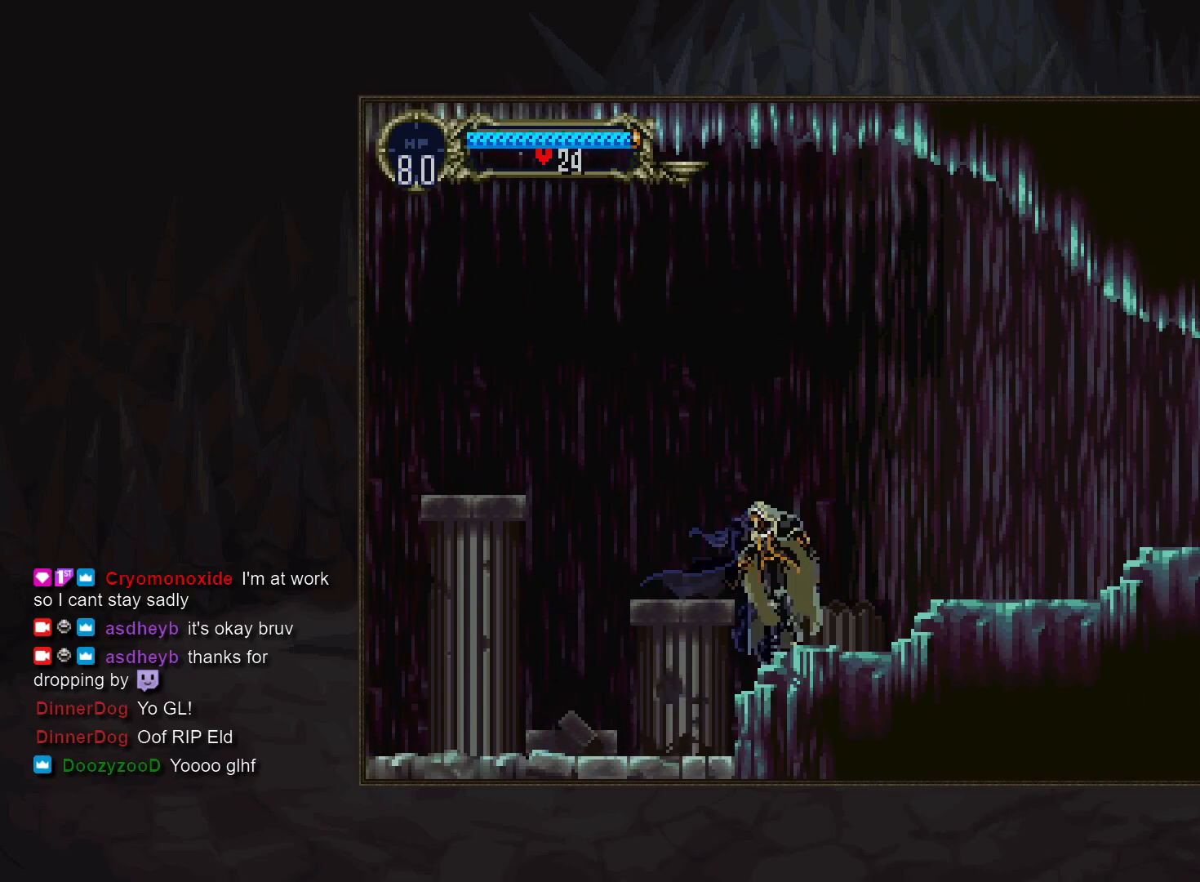
{"buttons": ["CIRCLE", "TRIANGLE"], "events": [[50, "TRIANGLE", "up"], [100, "CIRCLE", "down"], [200, "CIRCLE", "up"], [267, "CIRCLE", "down"], [367, "CIRCLE", "up"], [433, "CIRCLE", "down"], [467, "TRIANGLE", "down"]]}
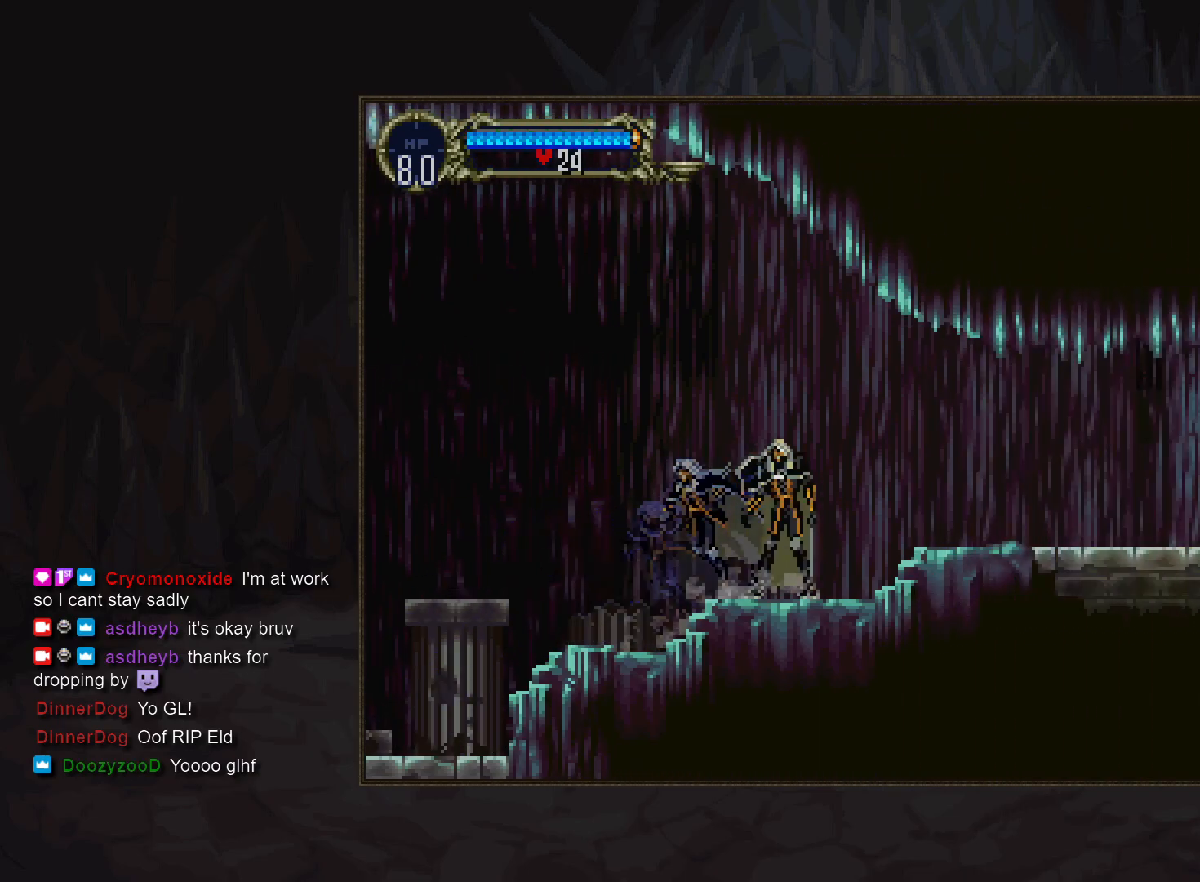
{"buttons": ["CIRCLE"], "events": [[17, "TRIANGLE", "up"], [33, "CIRCLE", "up"], [83, "CIRCLE", "down"], [200, "CIRCLE", "up"], [267, "CIRCLE", "down"], [283, "TRIANGLE", "down"], [333, "TRIANGLE", "up"], [350, "CIRCLE", "up"], [417, "CIRCLE", "down"], [450, "TRIANGLE", "down"], [500, "TRIANGLE", "up"]]}
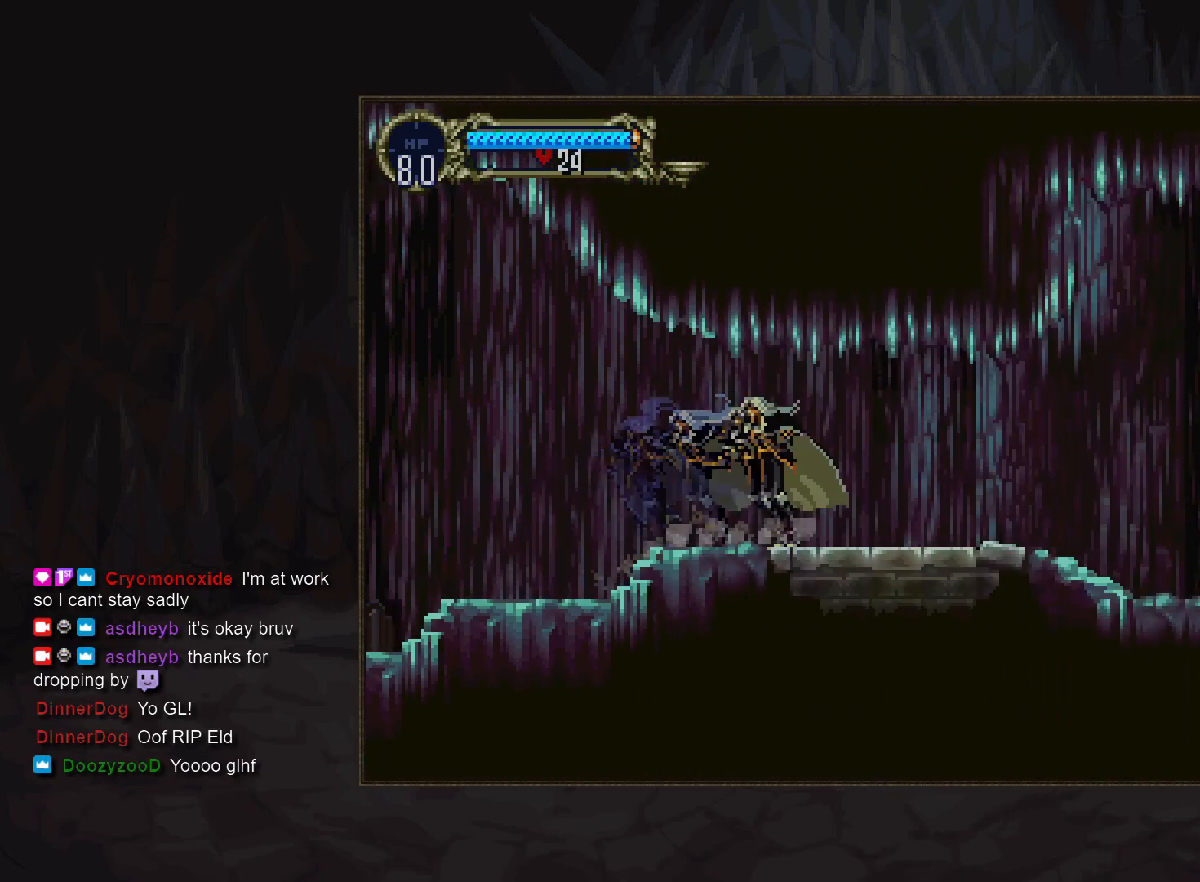
{"buttons": ["CIRCLE", "TRIANGLE"], "events": [[17, "CIRCLE", "up"], [100, "CIRCLE", "down"], [117, "TRIANGLE", "down"], [183, "TRIANGLE", "up"], [200, "CIRCLE", "up"], [267, "CIRCLE", "down"], [367, "CIRCLE", "up"], [433, "CIRCLE", "down"], [467, "TRIANGLE", "down"]]}
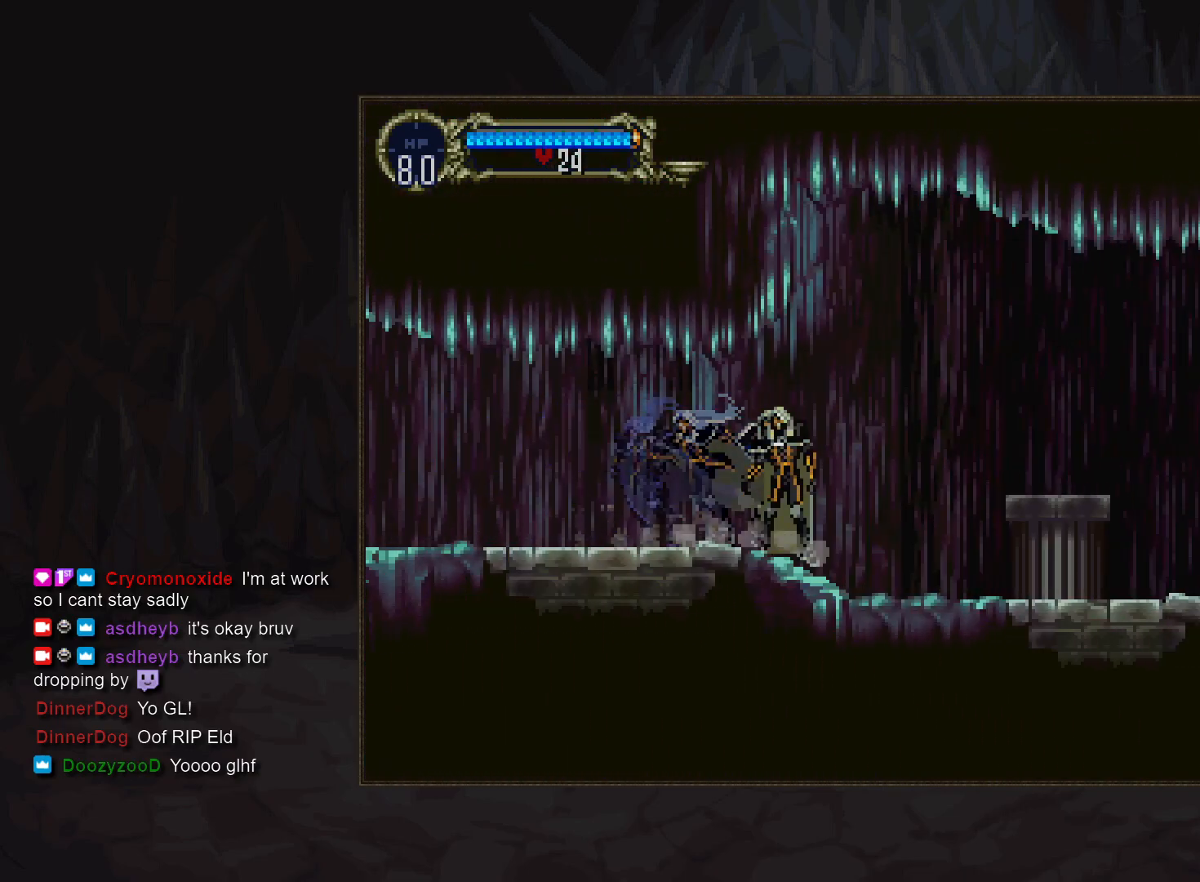
{"buttons": ["CIRCLE", "TRIANGLE"], "events": [[17, "TRIANGLE", "up"], [33, "CIRCLE", "up"], [100, "CIRCLE", "down"], [133, "TRIANGLE", "down"], [183, "TRIANGLE", "up"], [200, "CIRCLE", "up"], [283, "CIRCLE", "down"], [300, "TRIANGLE", "down"], [350, "TRIANGLE", "up"], [367, "CIRCLE", "up"], [433, "CIRCLE", "down"], [467, "TRIANGLE", "down"]]}
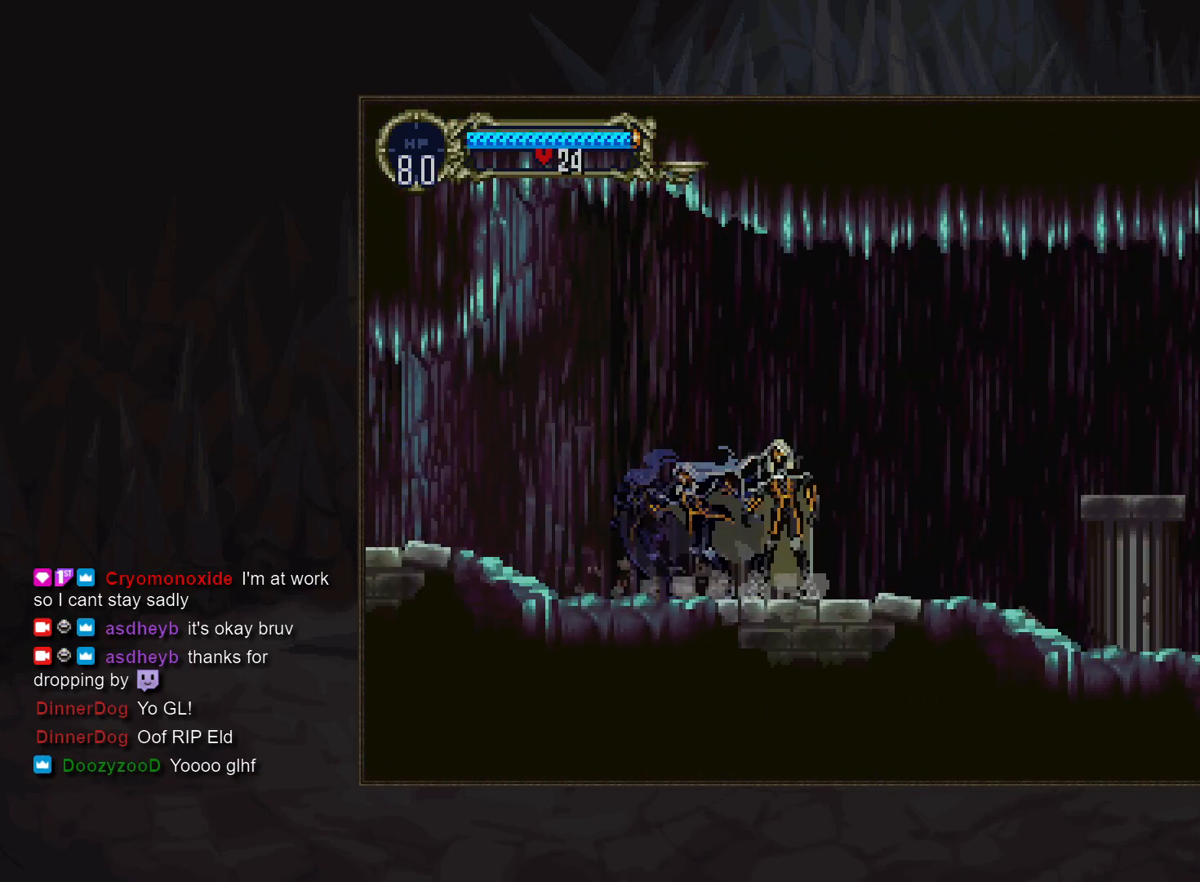
{"buttons": ["CIRCLE", "TRIANGLE"], "events": [[17, "TRIANGLE", "up"], [33, "CIRCLE", "up"], [100, "CIRCLE", "down"], [200, "CIRCLE", "up"], [267, "CIRCLE", "down"], [300, "TRIANGLE", "down"], [350, "TRIANGLE", "up"], [367, "CIRCLE", "up"], [433, "CIRCLE", "down"], [467, "TRIANGLE", "down"]]}
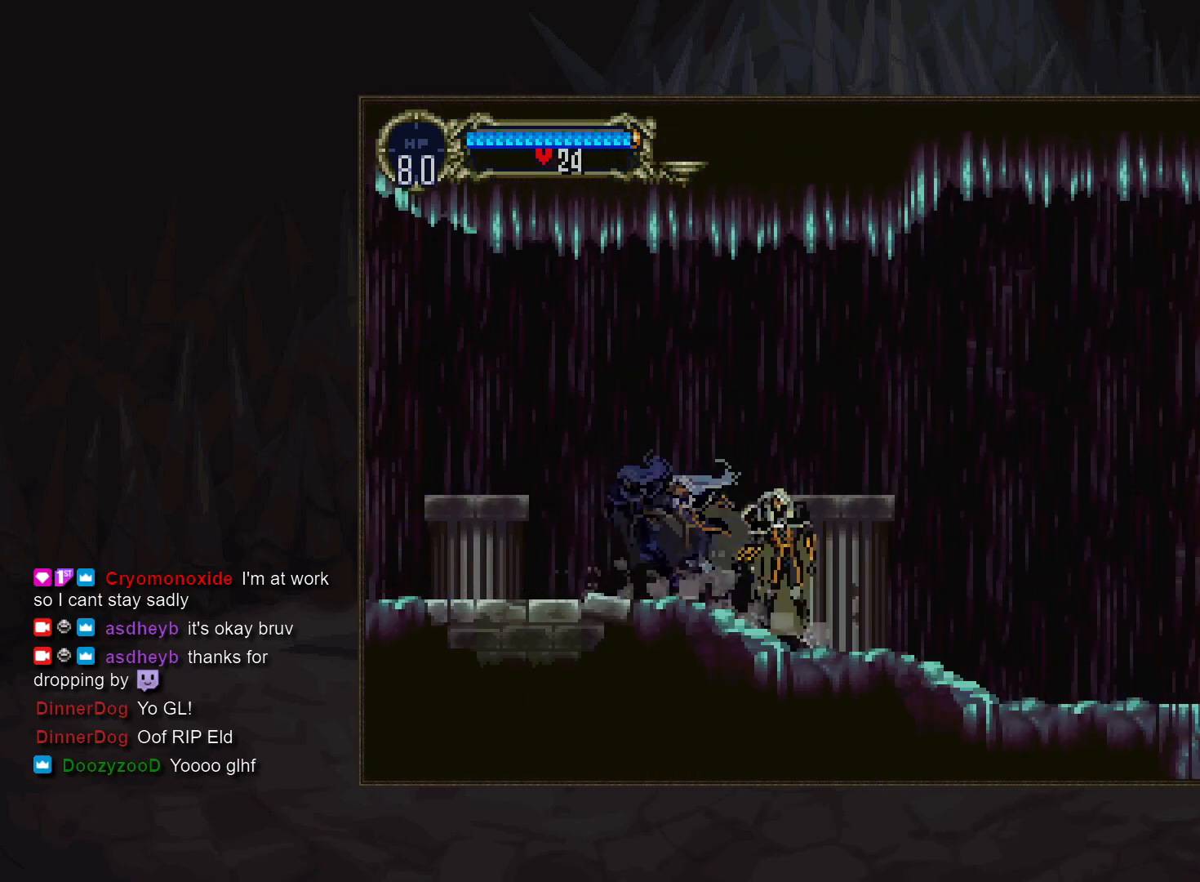
{"buttons": ["CIRCLE"], "events": [[17, "TRIANGLE", "up"], [33, "CIRCLE", "up"], [100, "CIRCLE", "down"], [133, "TRIANGLE", "down"], [183, "TRIANGLE", "up"], [200, "CIRCLE", "up"], [267, "CIRCLE", "down"], [367, "CIRCLE", "up"], [433, "CIRCLE", "down"]]}
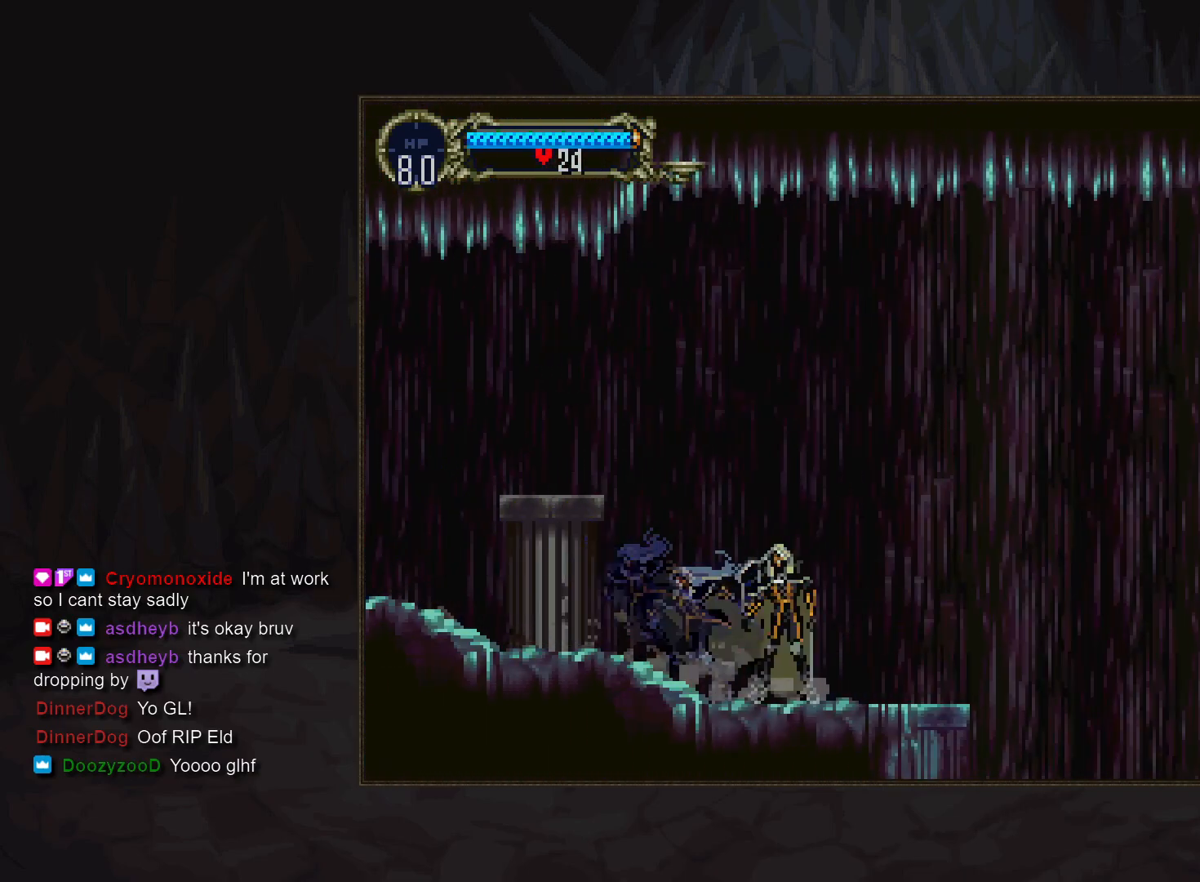
{"buttons": ["CROSS", "SQUARE"], "events": [[33, "CIRCLE", "up"], [117, "CIRCLE", "down"], [133, "TRIANGLE", "down"], [200, "TRIANGLE", "up"], [217, "CIRCLE", "up"], [317, "CROSS", "down"], [433, "SQUARE", "down"]]}
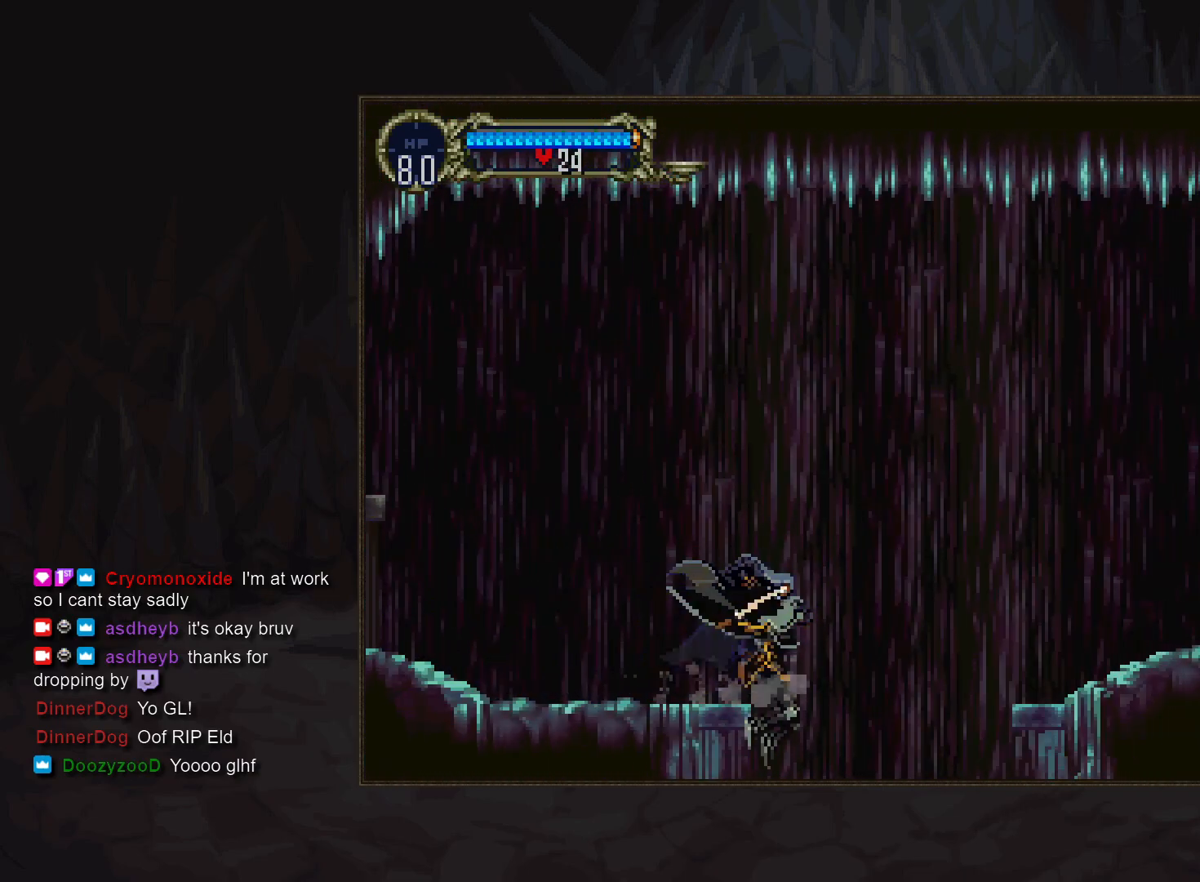
{"buttons": [], "events": [[167, "SQUARE", "up"], [283, "CROSS", "up"]]}
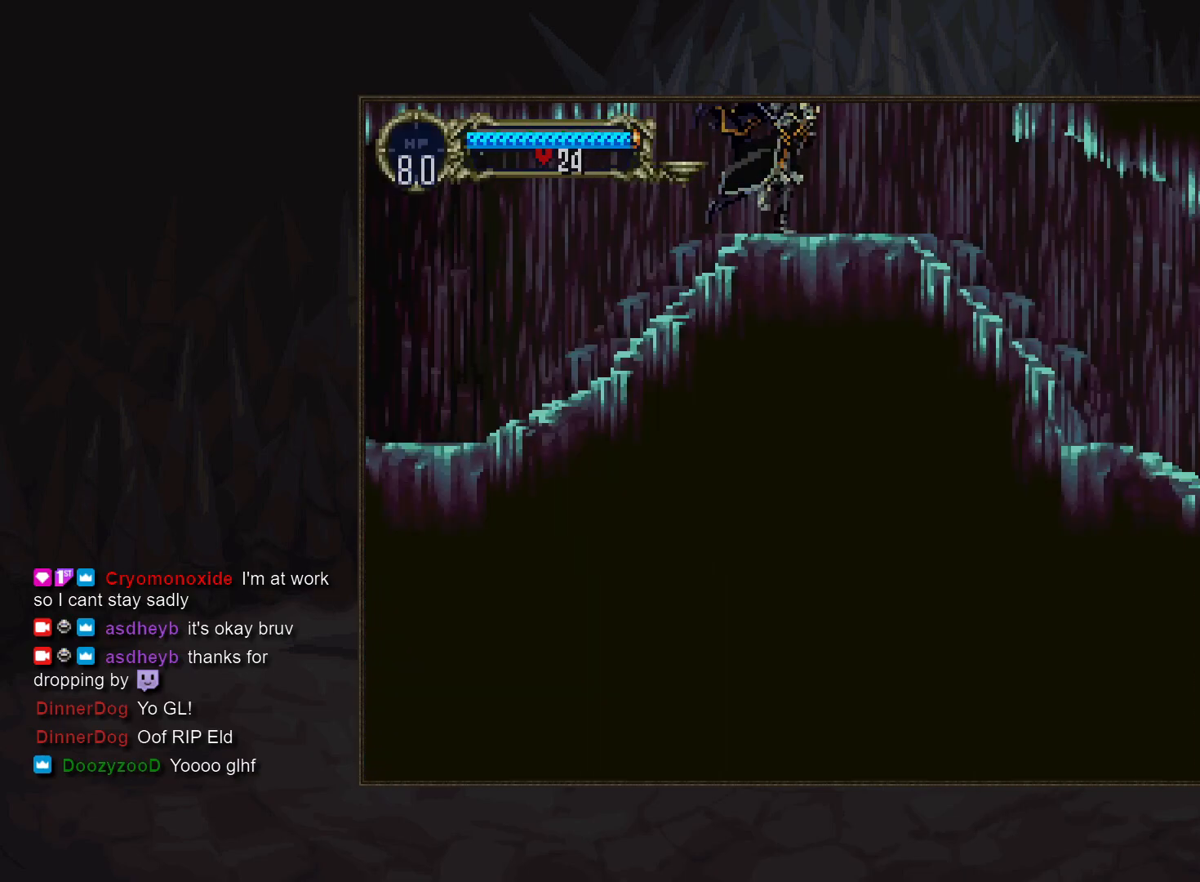
{"buttons": [], "events": [[100, "TRIANGLE", "down"], [167, "TRIANGLE", "up"], [233, "CIRCLE", "down"], [350, "CIRCLE", "up"], [383, "CIRCLE", "down"], [417, "TRIANGLE", "down"], [467, "TRIANGLE", "up"], [483, "CIRCLE", "up"]]}
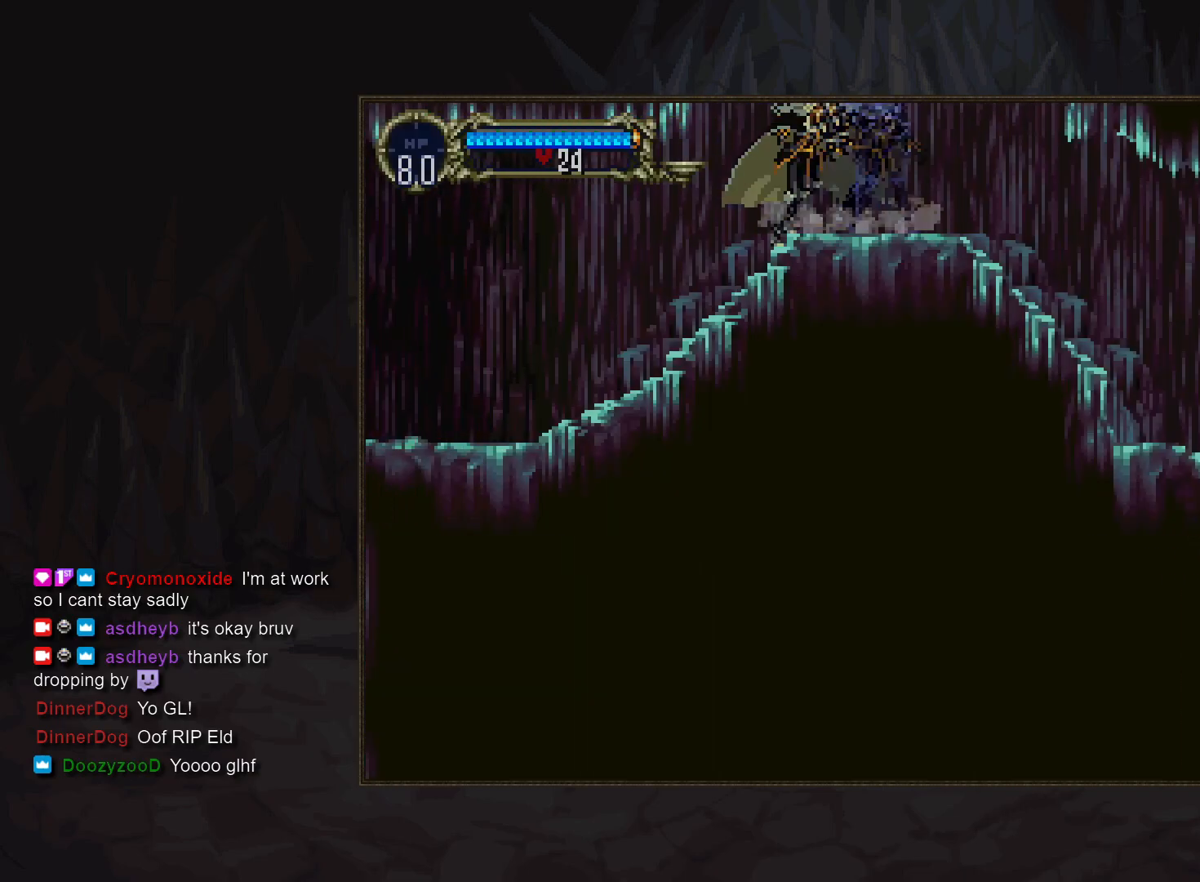
{"buttons": [], "events": [[50, "CIRCLE", "down"], [150, "CIRCLE", "up"], [200, "CIRCLE", "down"], [317, "CIRCLE", "up"], [367, "CIRCLE", "down"], [483, "CIRCLE", "up"]]}
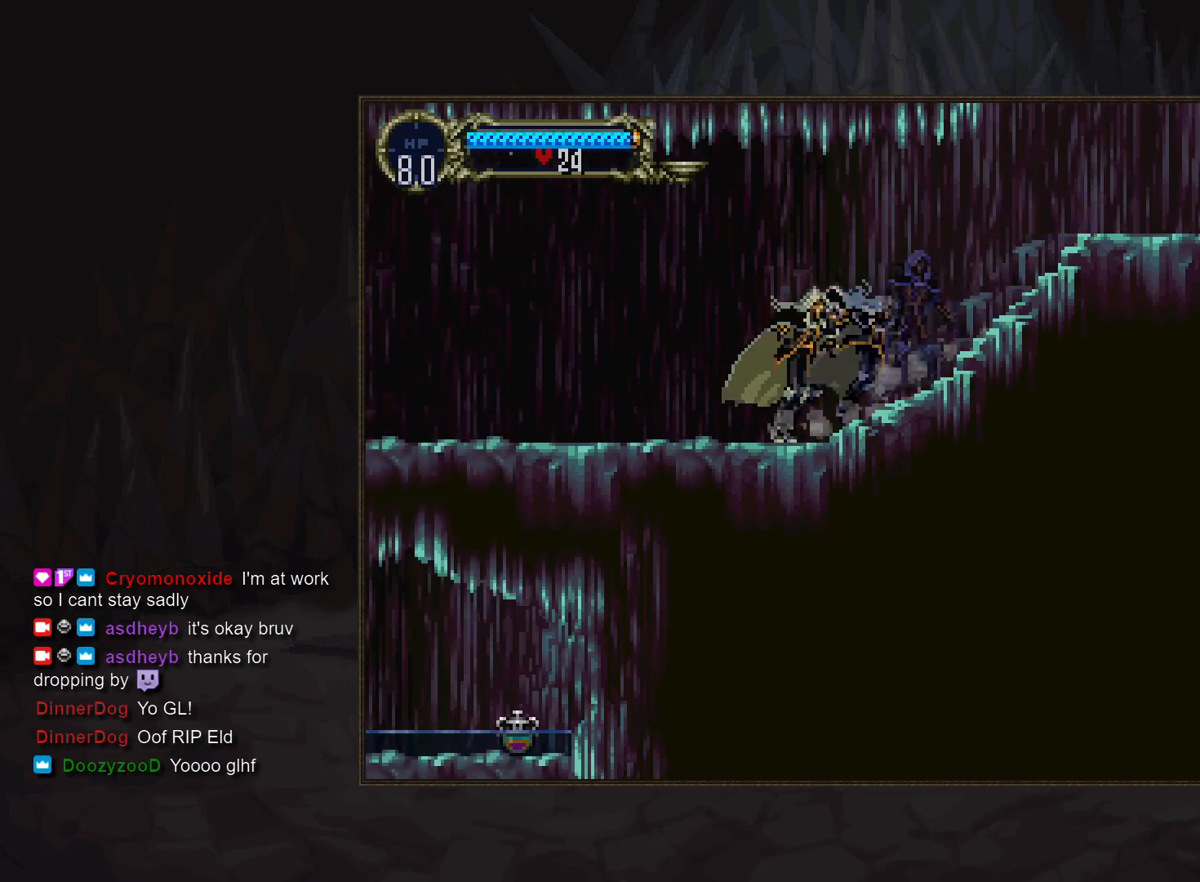
{"buttons": [], "events": [[33, "CIRCLE", "down"], [67, "TRIANGLE", "down"], [117, "TRIANGLE", "up"], [133, "CIRCLE", "up"], [200, "CIRCLE", "down"], [233, "TRIANGLE", "down"], [283, "TRIANGLE", "up"], [300, "CIRCLE", "up"], [367, "CIRCLE", "down"], [467, "CIRCLE", "up"]]}
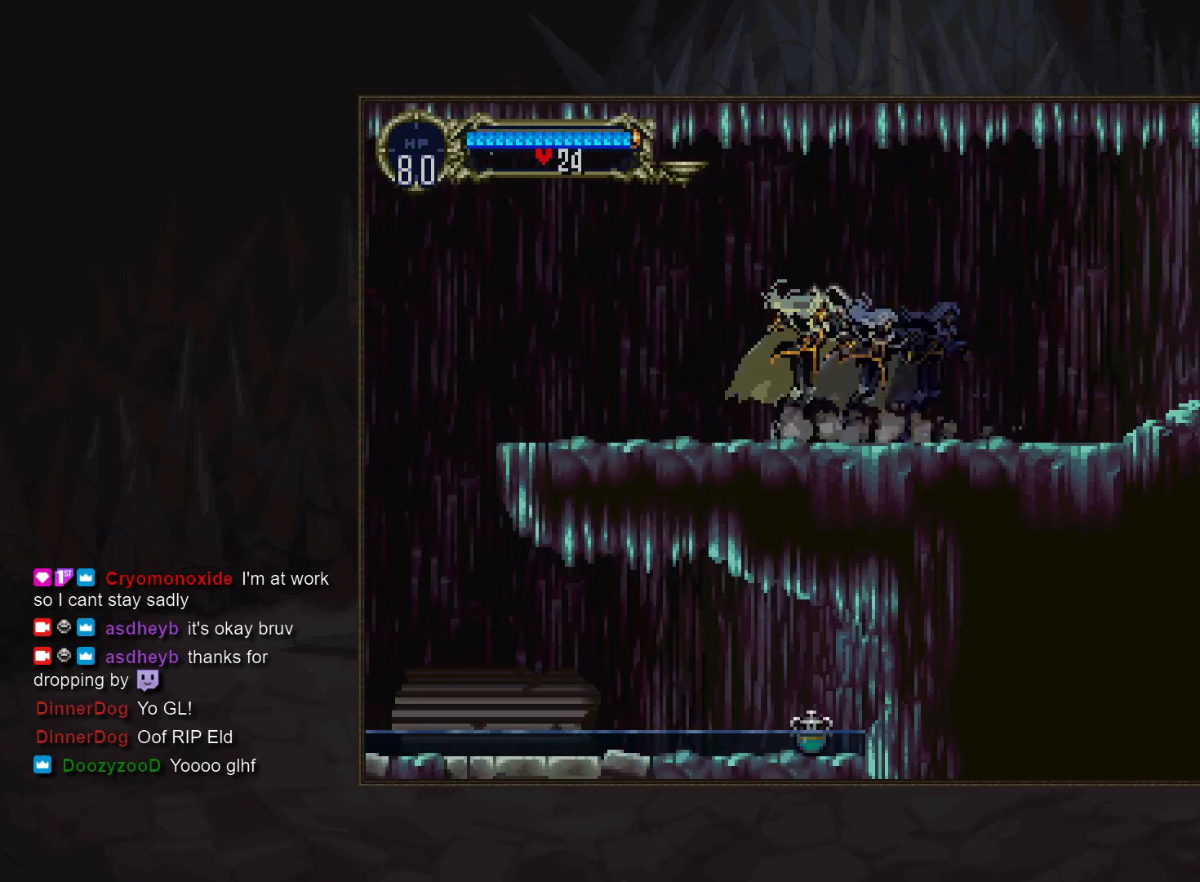
{"buttons": [], "events": [[17, "CIRCLE", "down"], [133, "CIRCLE", "up"], [217, "CIRCLE", "down"], [300, "CIRCLE", "up"], [383, "CIRCLE", "down"], [417, "TRIANGLE", "down"], [467, "TRIANGLE", "up"], [483, "CIRCLE", "up"]]}
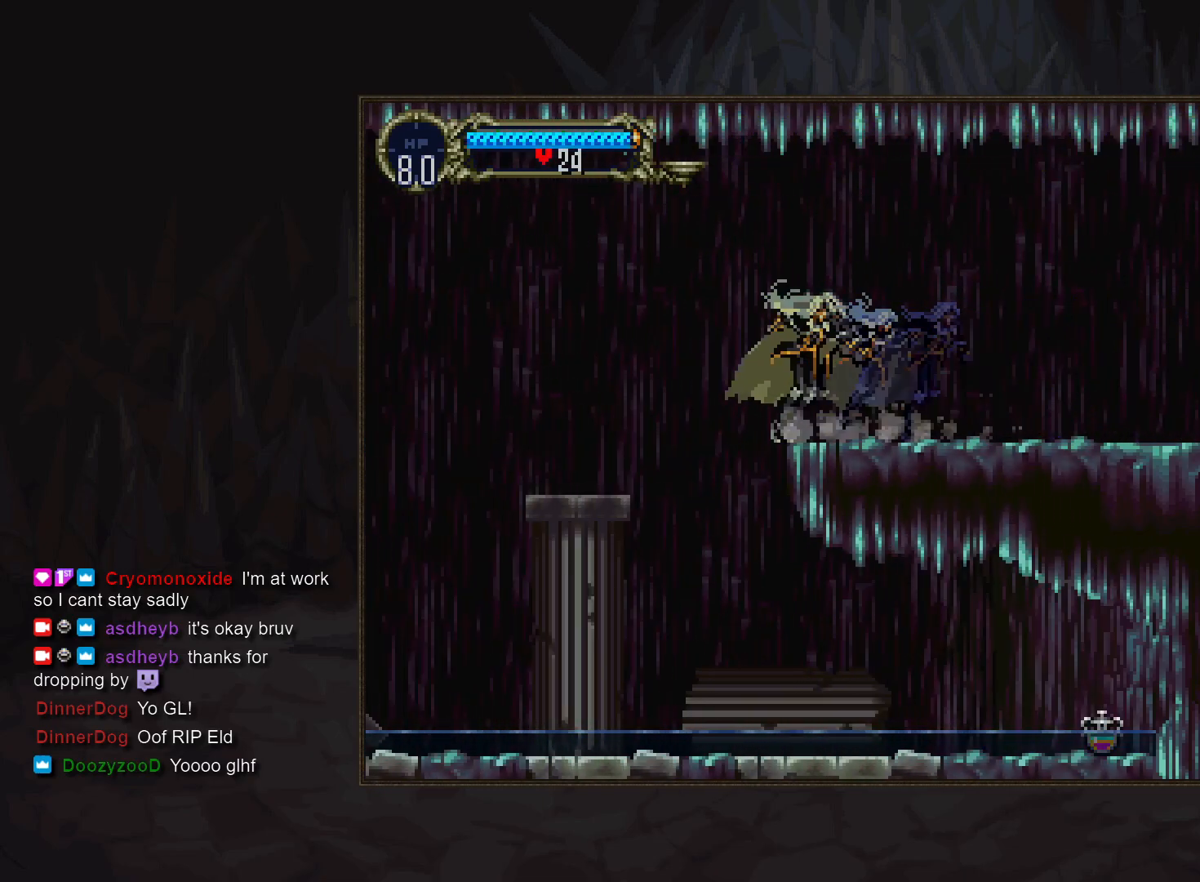
{"buttons": ["TRIANGLE"], "events": [[450, "TRIANGLE", "down"]]}
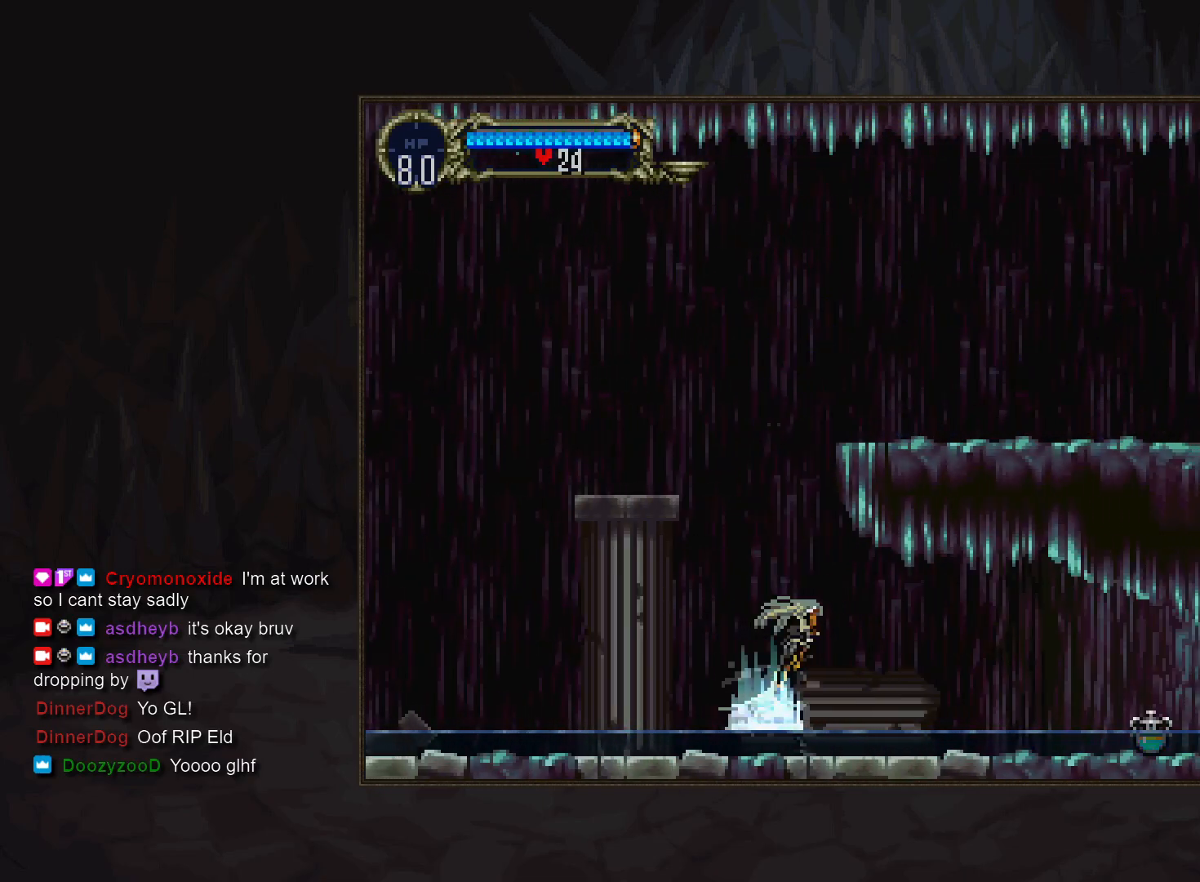
{"buttons": [], "events": [[17, "TRIANGLE", "up"], [67, "CIRCLE", "down"], [117, "TRIANGLE", "down"], [167, "CIRCLE", "up"], [167, "TRIANGLE", "up"], [250, "CIRCLE", "down"], [333, "CIRCLE", "up"], [400, "CIRCLE", "down"], [433, "TRIANGLE", "down"], [483, "TRIANGLE", "up"], [500, "CIRCLE", "up"]]}